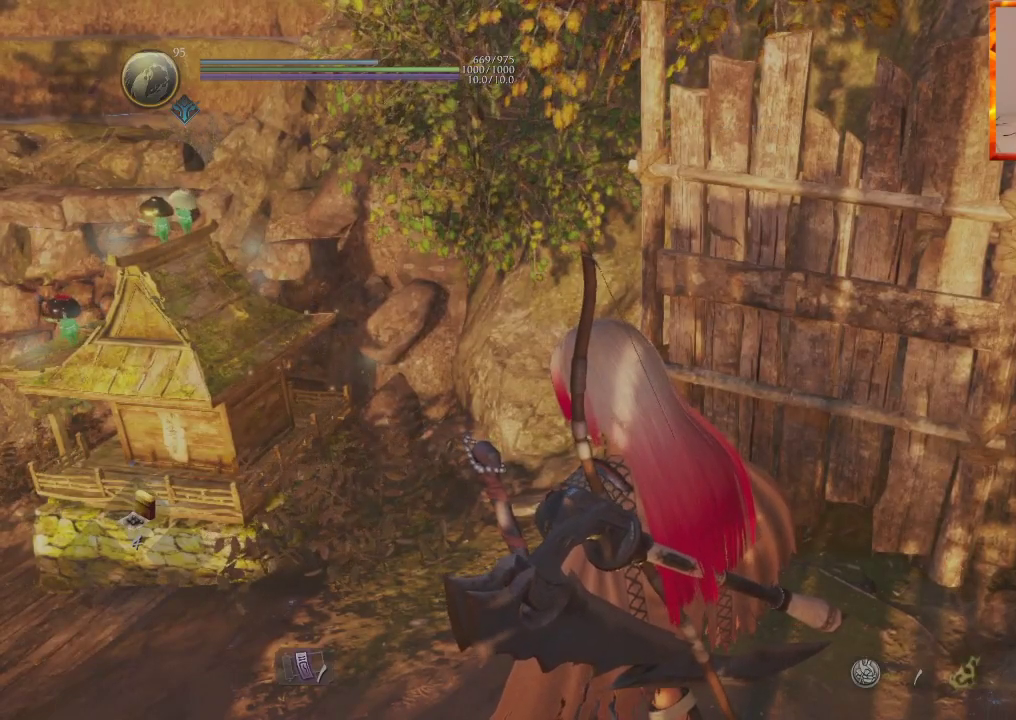
Gameplay with a controller (PlayStation layout); each line is a JSON object with the inputs held at the frame after it. "events" lists button and stick changes between this image and that frame as [ms after this image, input, new state], when the widget could be followed in between.
{"buttons": [], "left_stick": "center", "right_stick": "right", "events": [[450, "right_stick", "right"]]}
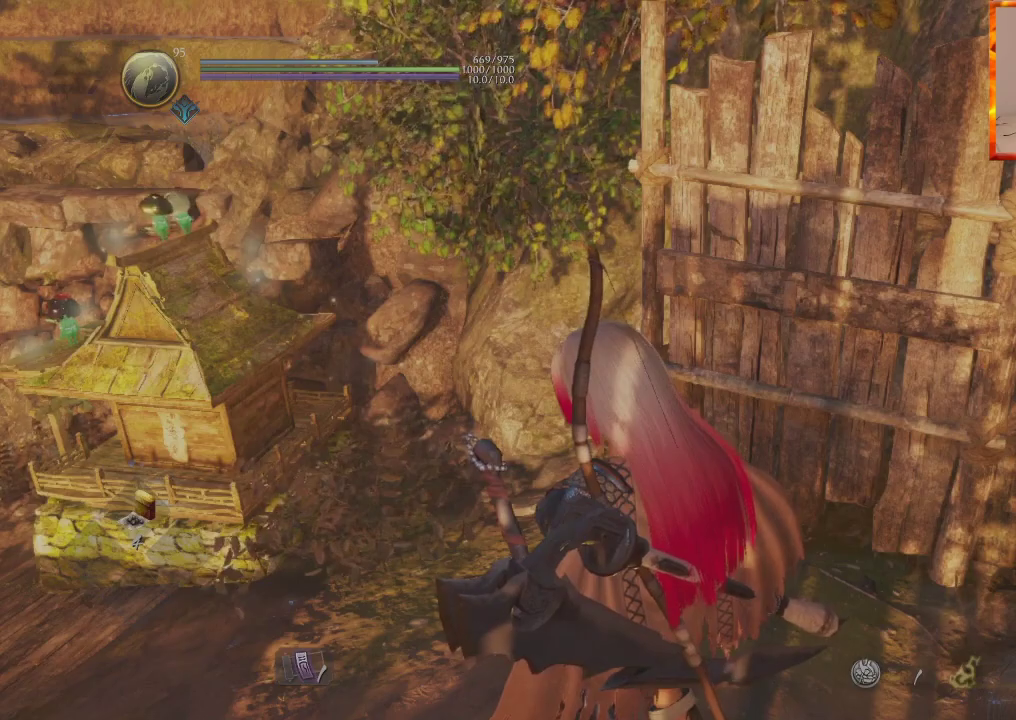
{"buttons": [], "left_stick": "up-right", "right_stick": "center", "events": [[400, "left_stick", "up-right"], [483, "right_stick", "center"]]}
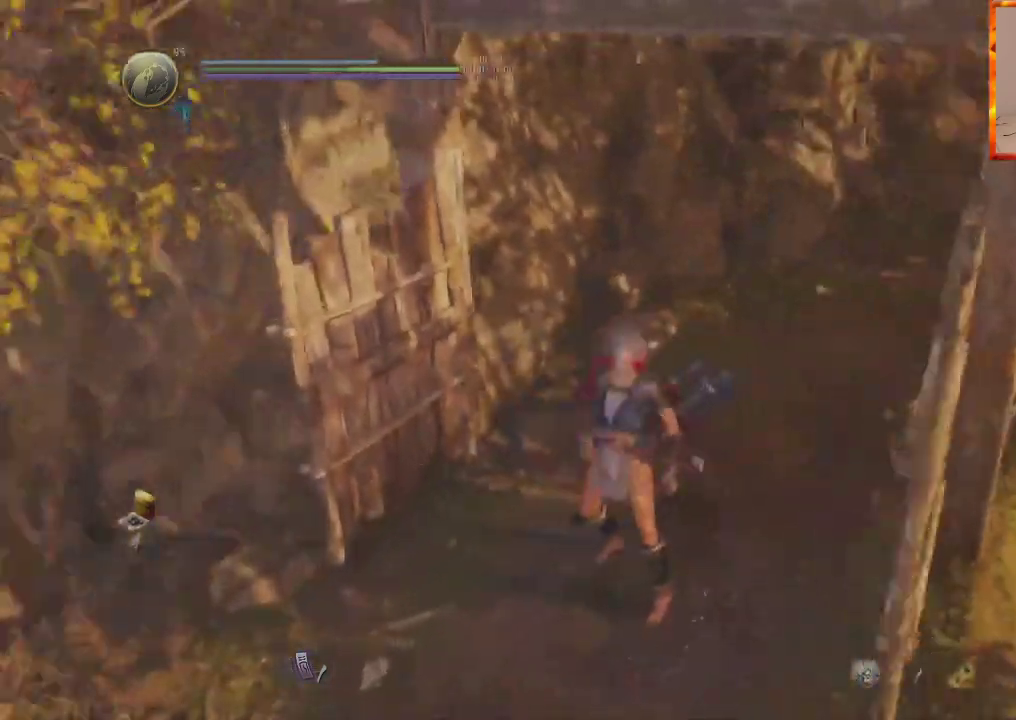
{"buttons": [], "left_stick": "up", "right_stick": "center", "events": [[83, "L1", "down"], [150, "left_stick", "up"], [200, "right_stick", "up-right"], [283, "L1", "up"], [367, "right_stick", "center"]]}
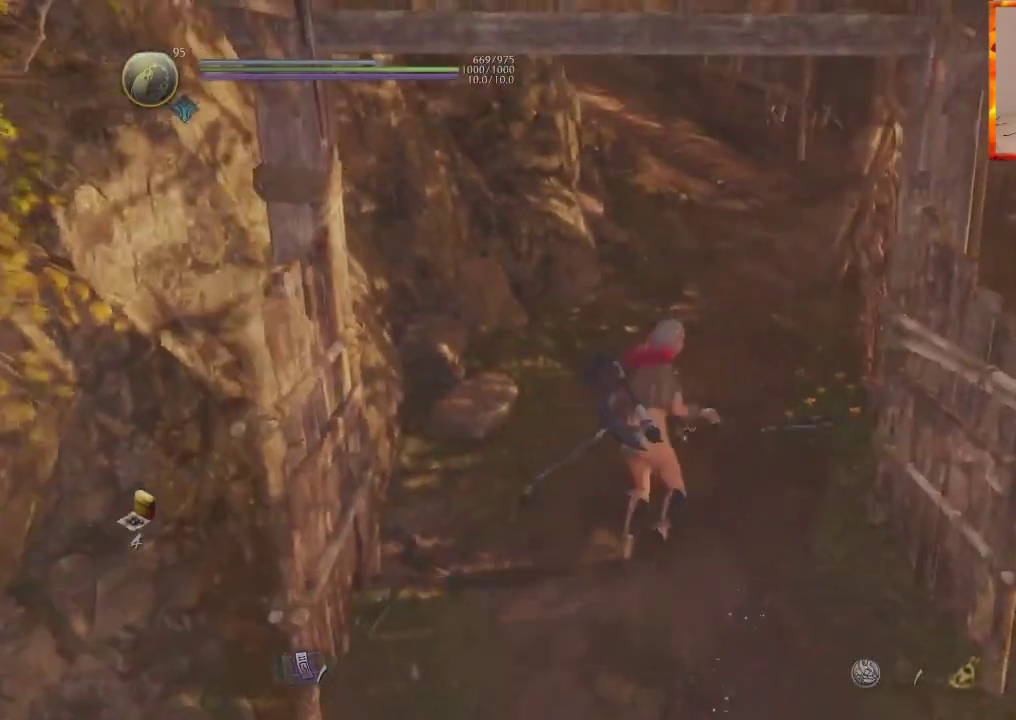
{"buttons": [], "left_stick": "up", "right_stick": "center", "events": [[400, "CROSS", "down"], [500, "CROSS", "up"]]}
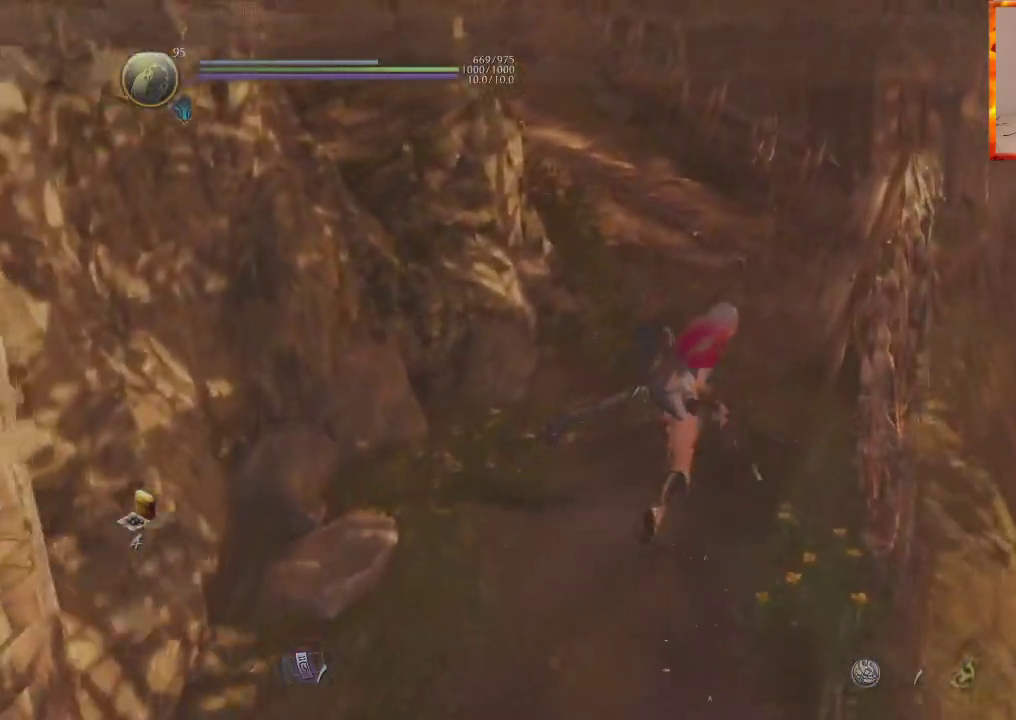
{"buttons": ["CROSS"], "left_stick": "up", "right_stick": "center", "events": [[83, "CROSS", "down"], [167, "CROSS", "up"], [233, "CROSS", "down"], [267, "right_stick", "up-left"], [350, "CROSS", "up"], [400, "CROSS", "down"], [450, "right_stick", "center"]]}
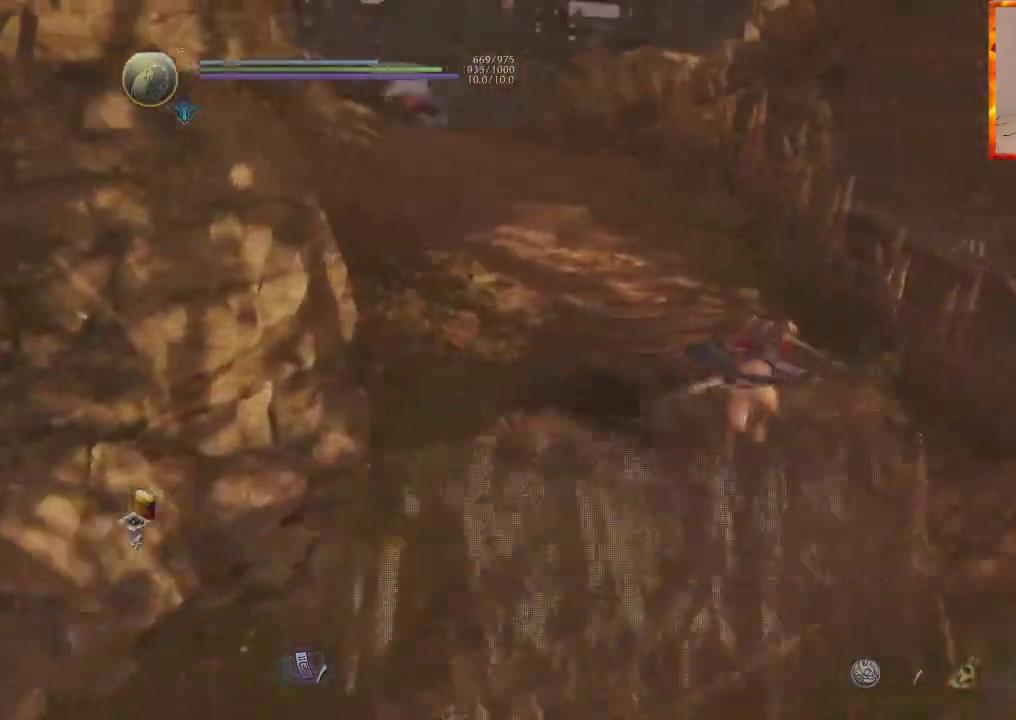
{"buttons": [], "left_stick": "up", "right_stick": "center", "events": [[200, "right_stick", "up-left"], [433, "CROSS", "up"], [500, "right_stick", "center"]]}
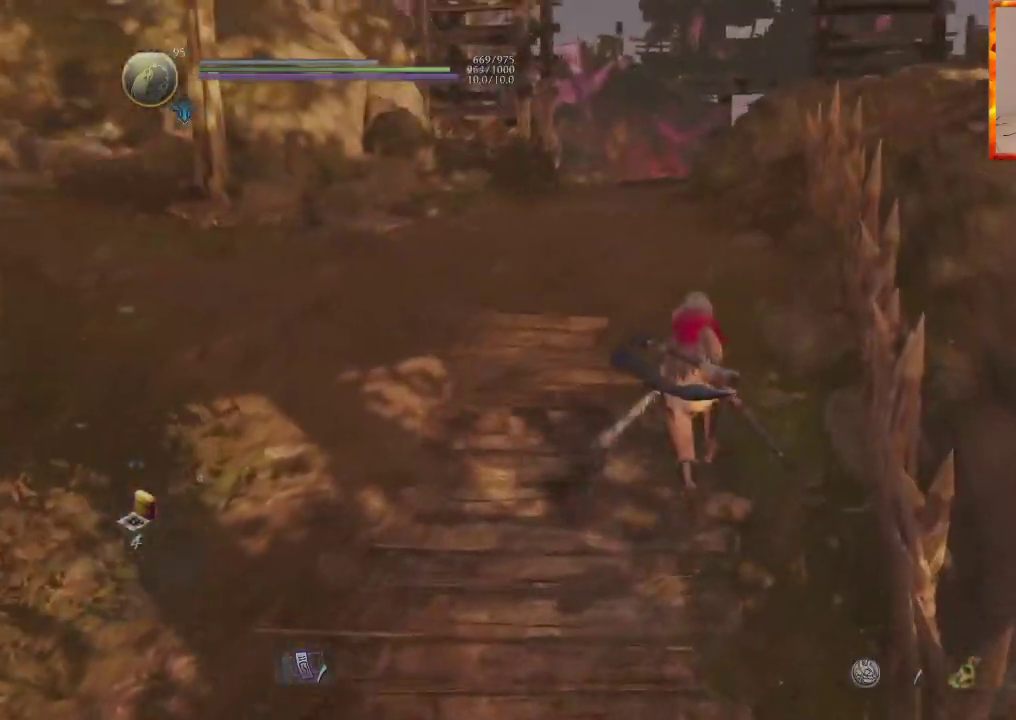
{"buttons": [], "left_stick": "up", "right_stick": "right", "events": [[133, "CROSS", "down"], [250, "CROSS", "up"], [500, "right_stick", "right"]]}
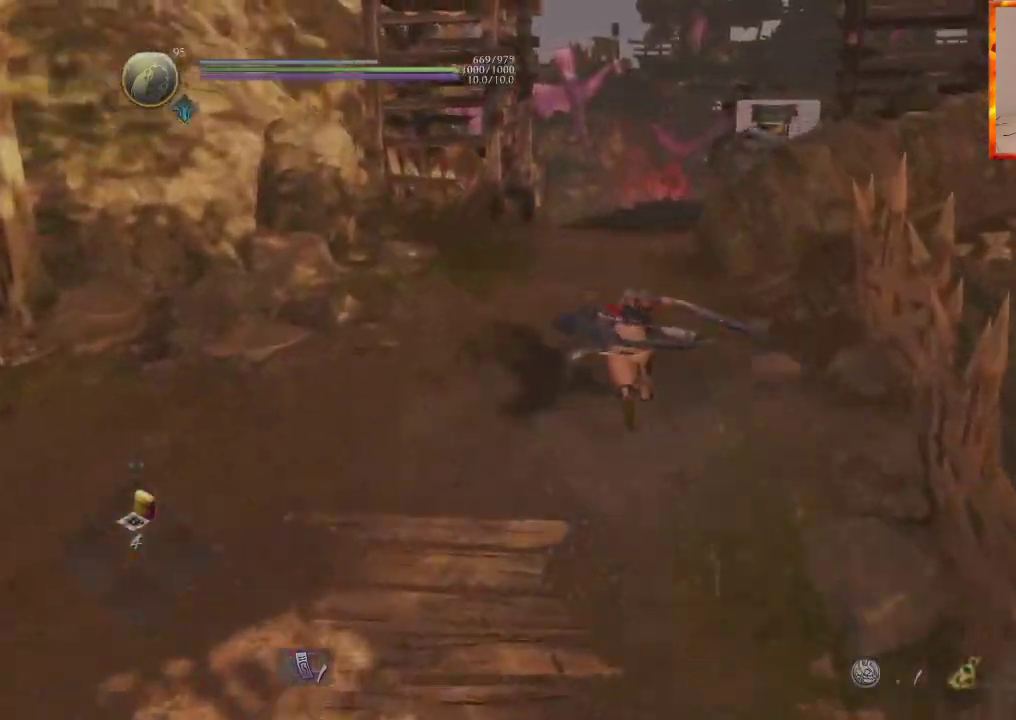
{"buttons": [], "left_stick": "up", "right_stick": "right", "events": []}
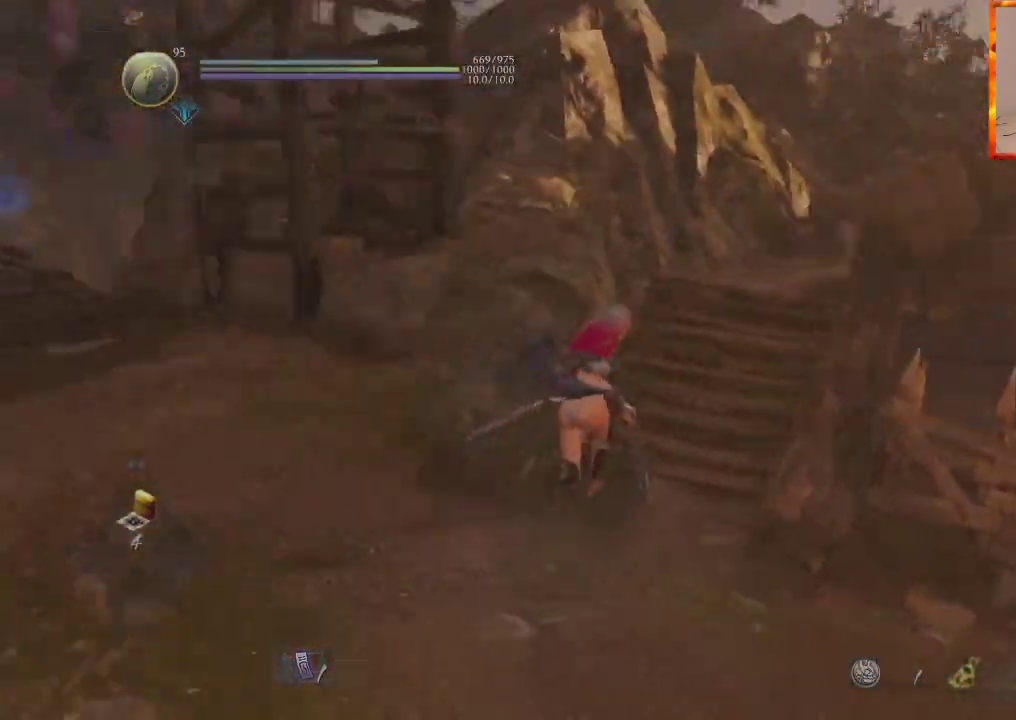
{"buttons": ["CROSS"], "left_stick": "up", "right_stick": "down-right", "events": [[17, "CROSS", "down"], [100, "right_stick", "center"], [117, "CROSS", "up"], [217, "CROSS", "down"], [300, "CROSS", "up"], [383, "CROSS", "down"], [500, "right_stick", "down-right"]]}
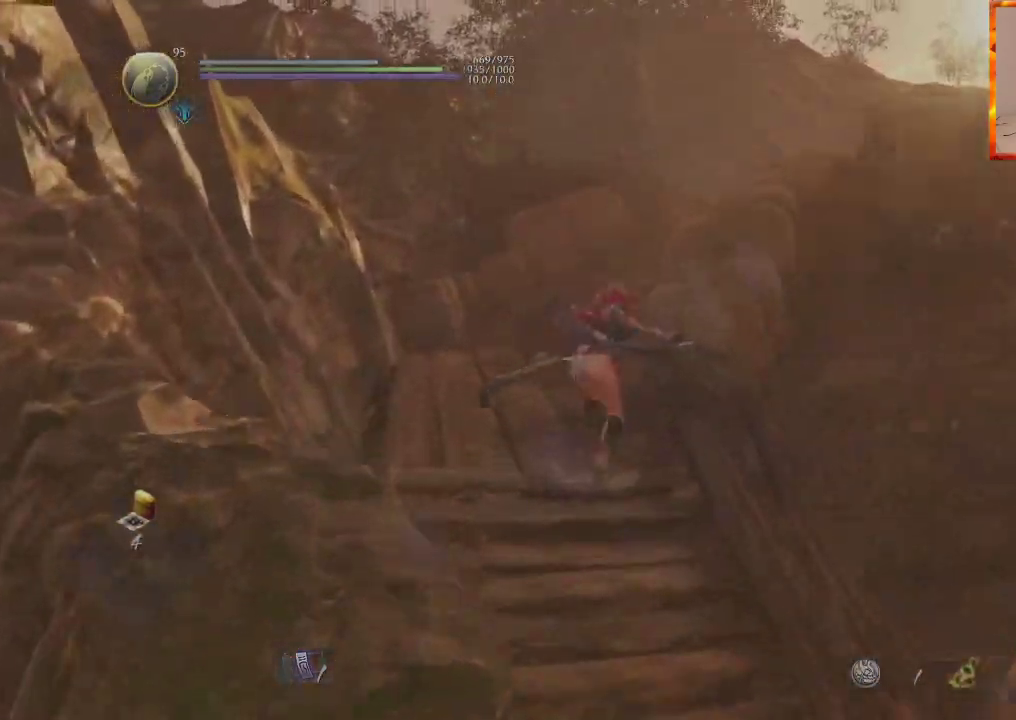
{"buttons": ["CROSS"], "left_stick": "up", "right_stick": "center", "events": [[233, "right_stick", "center"]]}
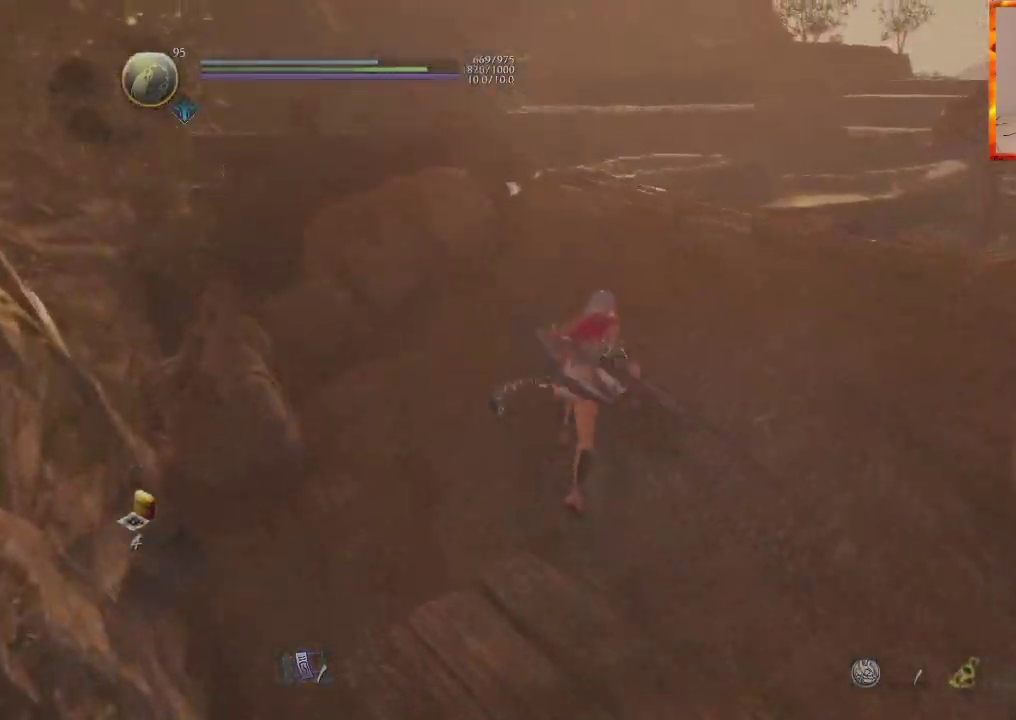
{"buttons": ["CROSS"], "left_stick": "up", "right_stick": "down-left", "events": [[50, "right_stick", "down-left"], [283, "right_stick", "center"], [467, "right_stick", "down-left"]]}
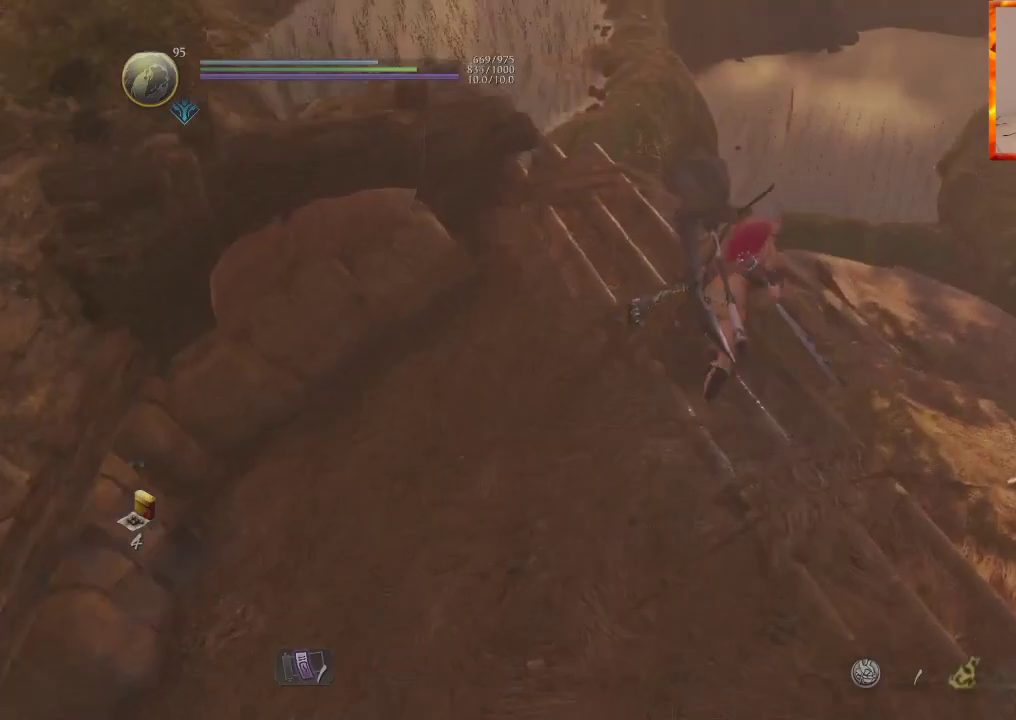
{"buttons": [], "left_stick": "center", "right_stick": "left", "events": [[67, "CROSS", "up"], [150, "right_stick", "center"], [367, "right_stick", "left"], [400, "left_stick", "up-right"], [500, "left_stick", "center"]]}
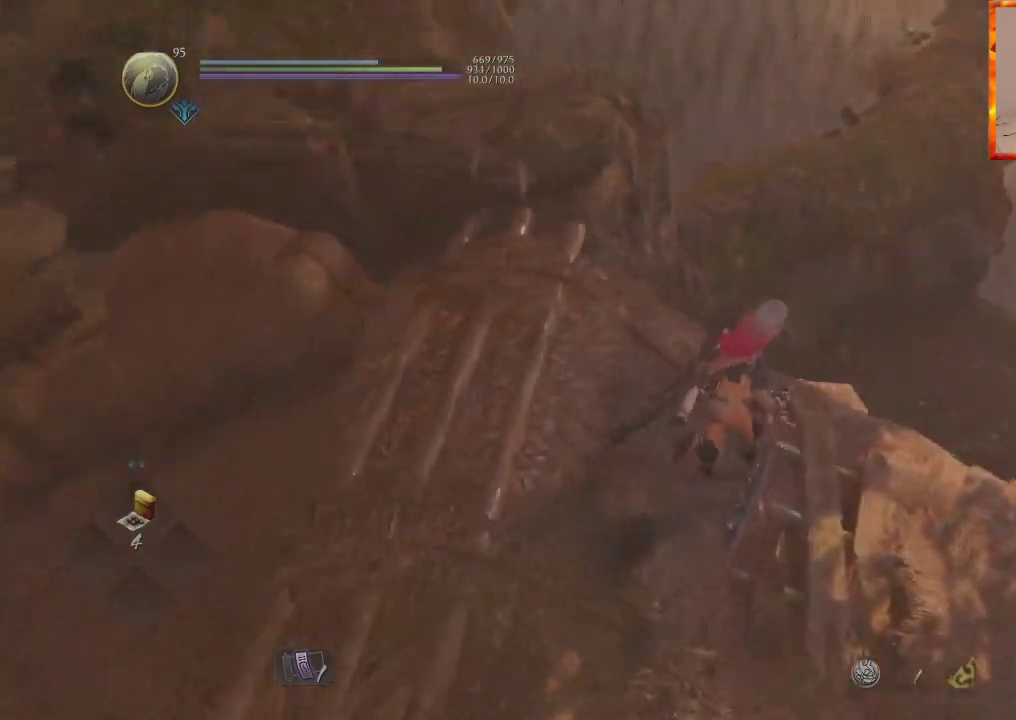
{"buttons": [], "left_stick": "up-right", "right_stick": "left", "events": [[167, "right_stick", "center"], [333, "left_stick", "up-right"], [350, "right_stick", "left"]]}
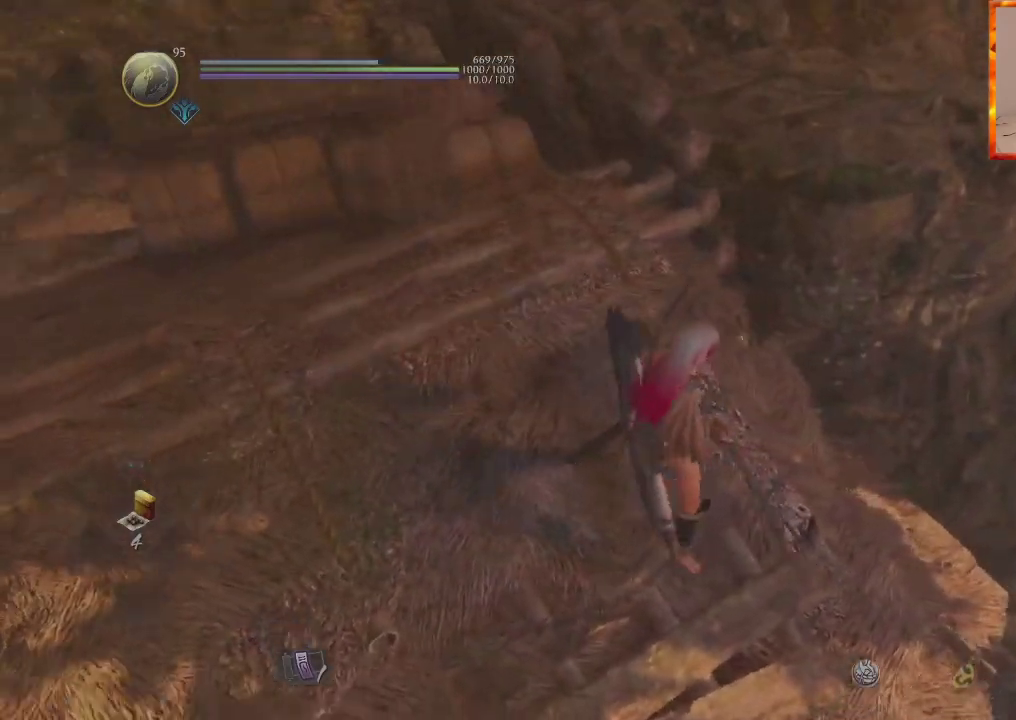
{"buttons": [], "left_stick": "up-right", "right_stick": "left", "events": [[33, "right_stick", "center"], [350, "right_stick", "left"]]}
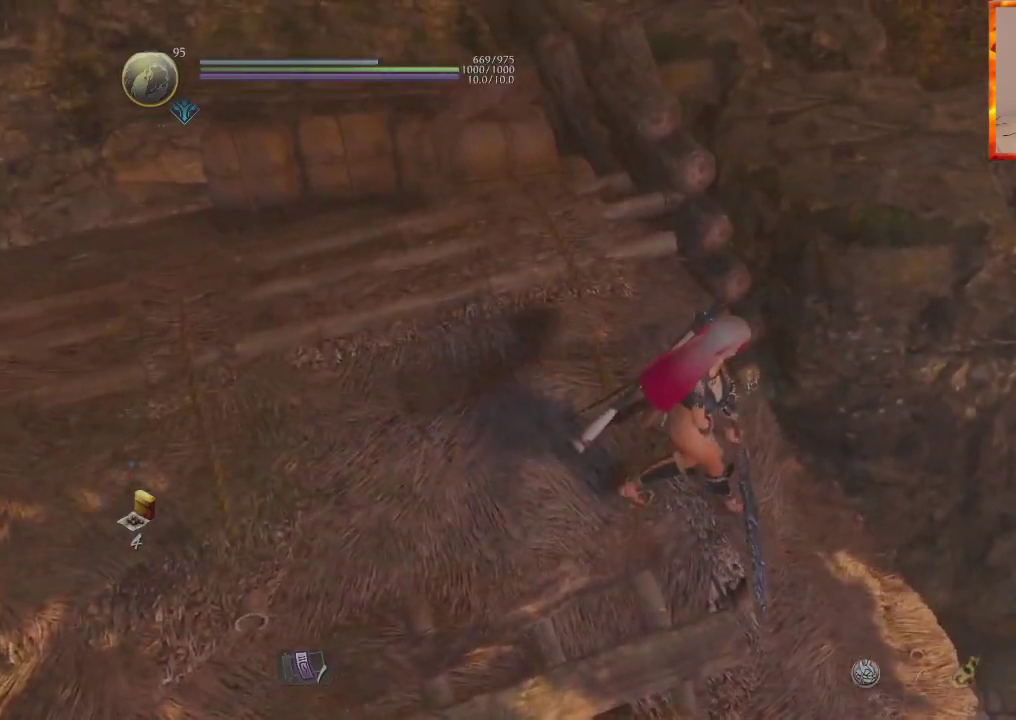
{"buttons": [], "left_stick": "up", "right_stick": "center", "events": [[167, "left_stick", "up"], [350, "right_stick", "center"]]}
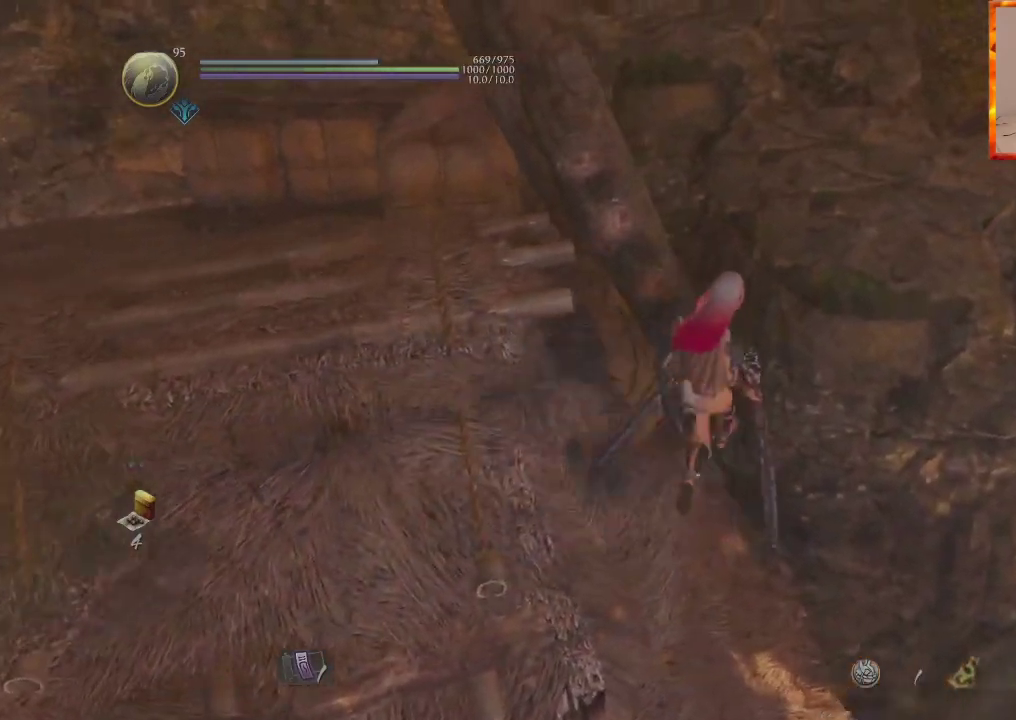
{"buttons": ["CIRCLE"], "left_stick": "up", "right_stick": "center", "events": [[117, "right_stick", "up-left"], [300, "right_stick", "center"], [367, "CIRCLE", "down"]]}
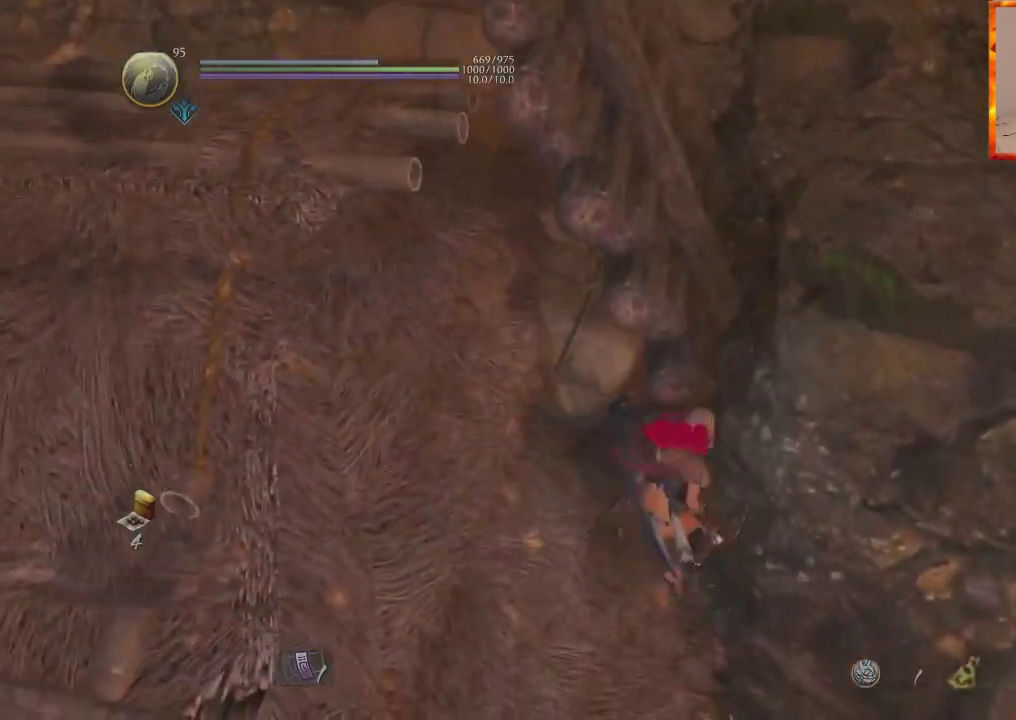
{"buttons": ["CIRCLE"], "left_stick": "up", "right_stick": "center", "events": [[17, "right_stick", "up-left"], [267, "right_stick", "center"]]}
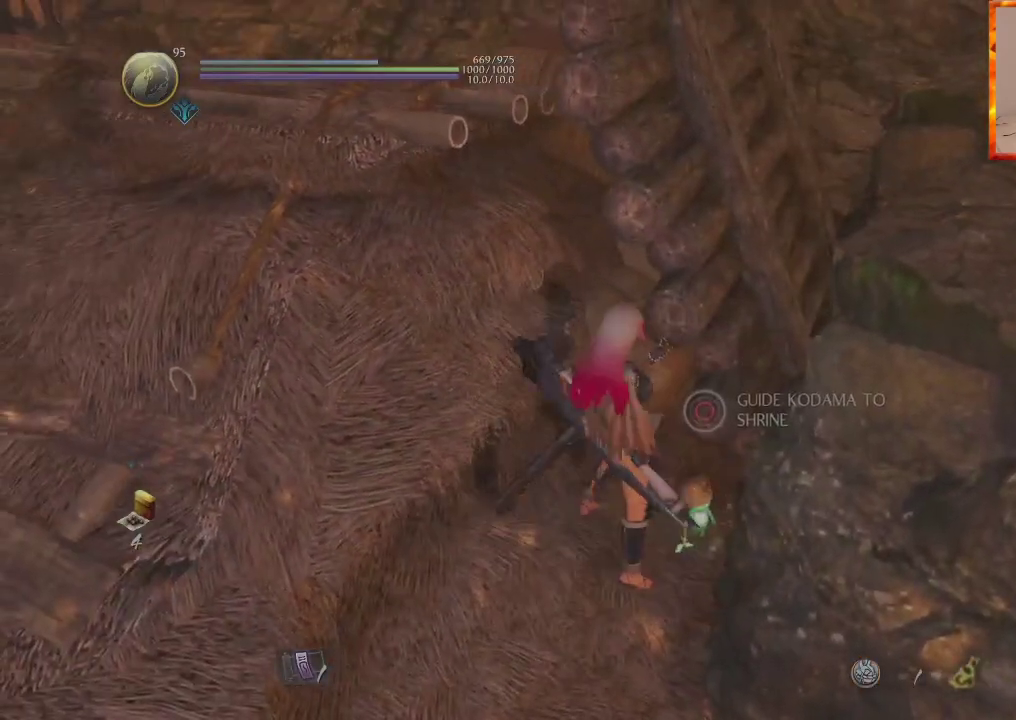
{"buttons": [], "left_stick": "center", "right_stick": "left", "events": [[267, "CIRCLE", "up"], [467, "left_stick", "center"], [483, "right_stick", "left"]]}
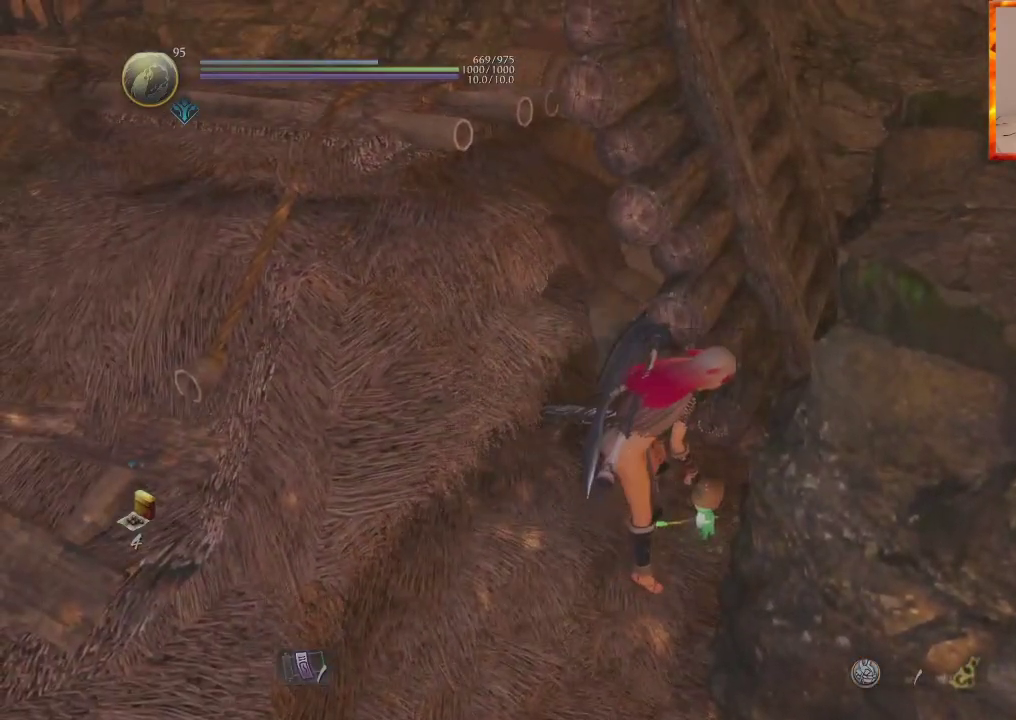
{"buttons": [], "left_stick": "center", "right_stick": "left", "events": []}
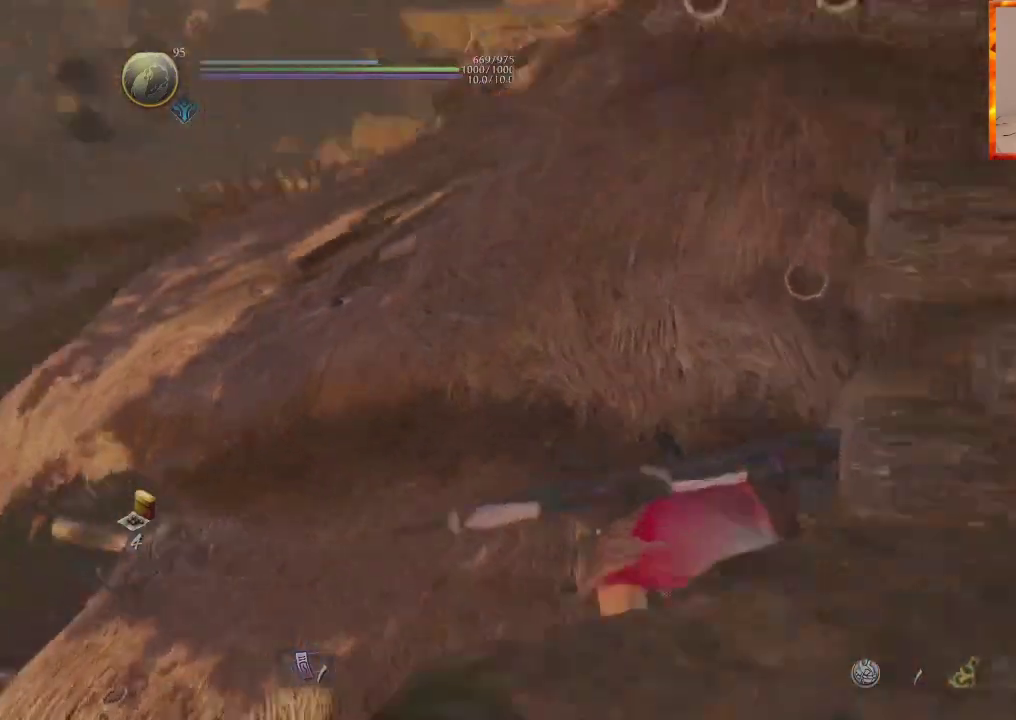
{"buttons": [], "left_stick": "up", "right_stick": "center", "events": [[117, "left_stick", "up"], [133, "right_stick", "center"]]}
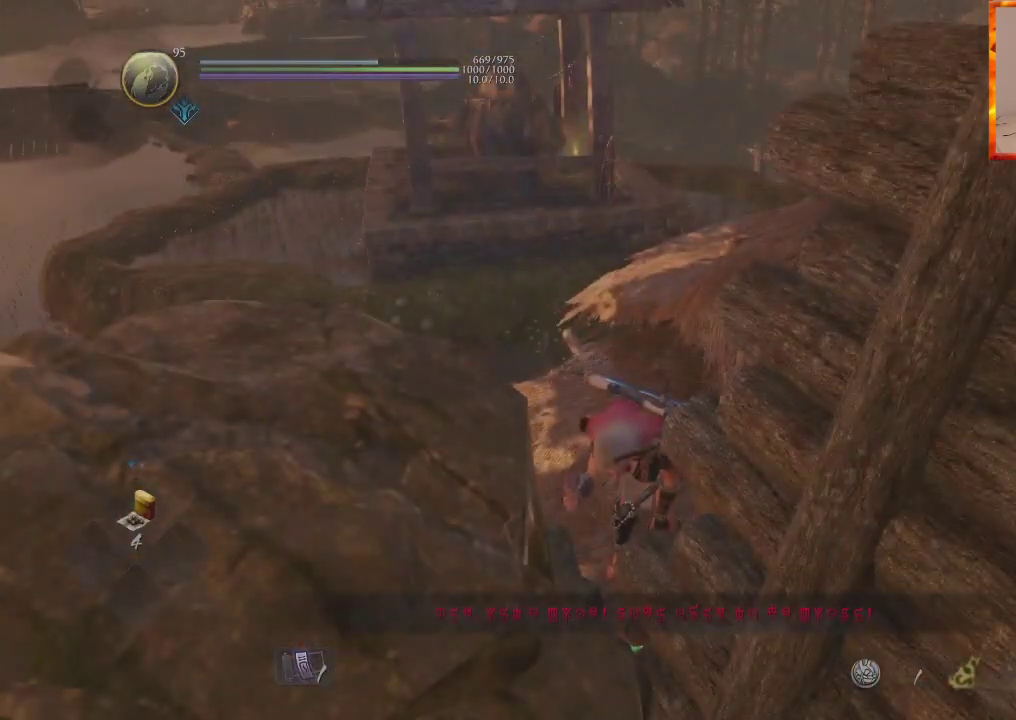
{"buttons": [], "left_stick": "up", "right_stick": "down-right", "events": [[133, "right_stick", "down-right"], [233, "right_stick", "center"], [483, "right_stick", "down-right"]]}
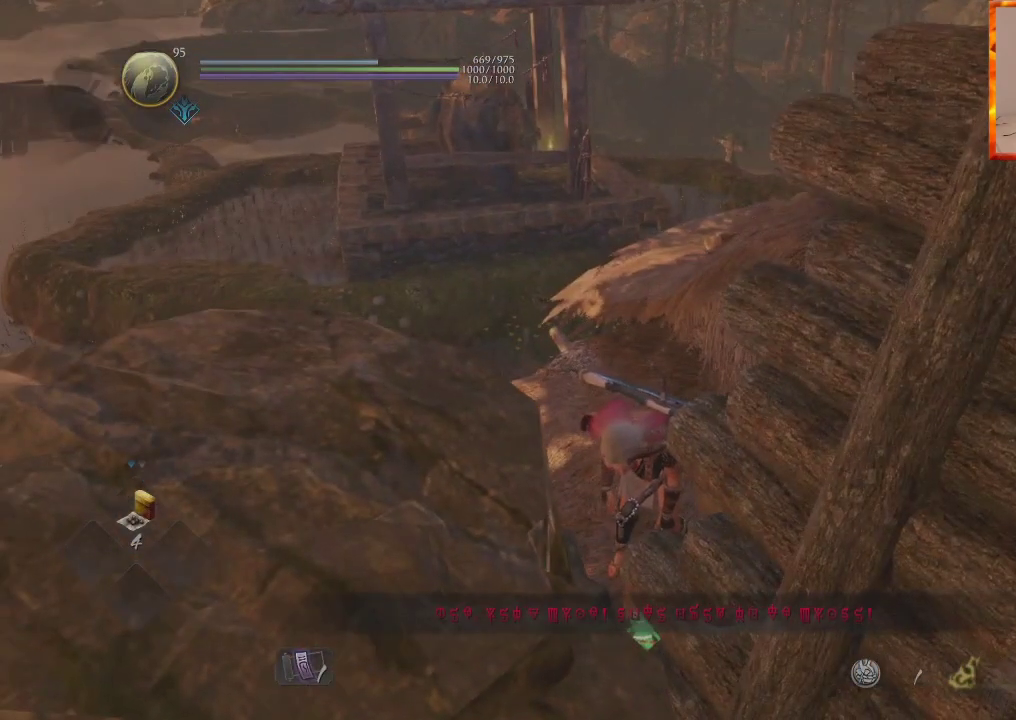
{"buttons": [], "left_stick": "up", "right_stick": "center", "events": [[117, "right_stick", "center"], [300, "right_stick", "down-right"], [433, "right_stick", "center"]]}
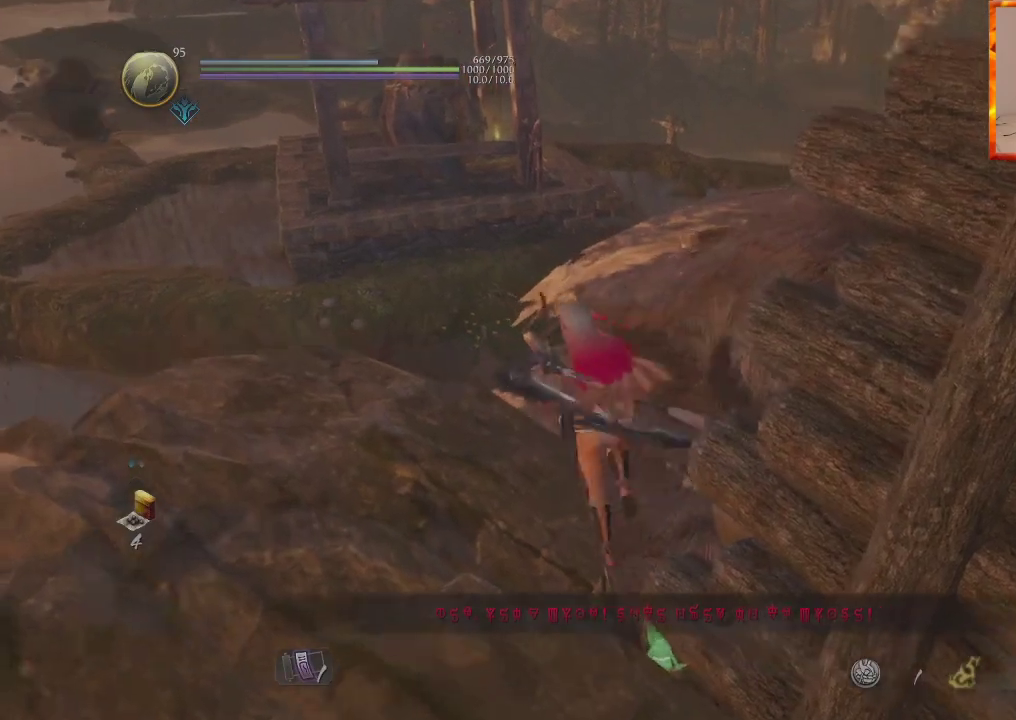
{"buttons": ["CROSS"], "left_stick": "up", "right_stick": "center", "events": [[67, "L1", "down"], [250, "L1", "up"], [350, "CROSS", "down"]]}
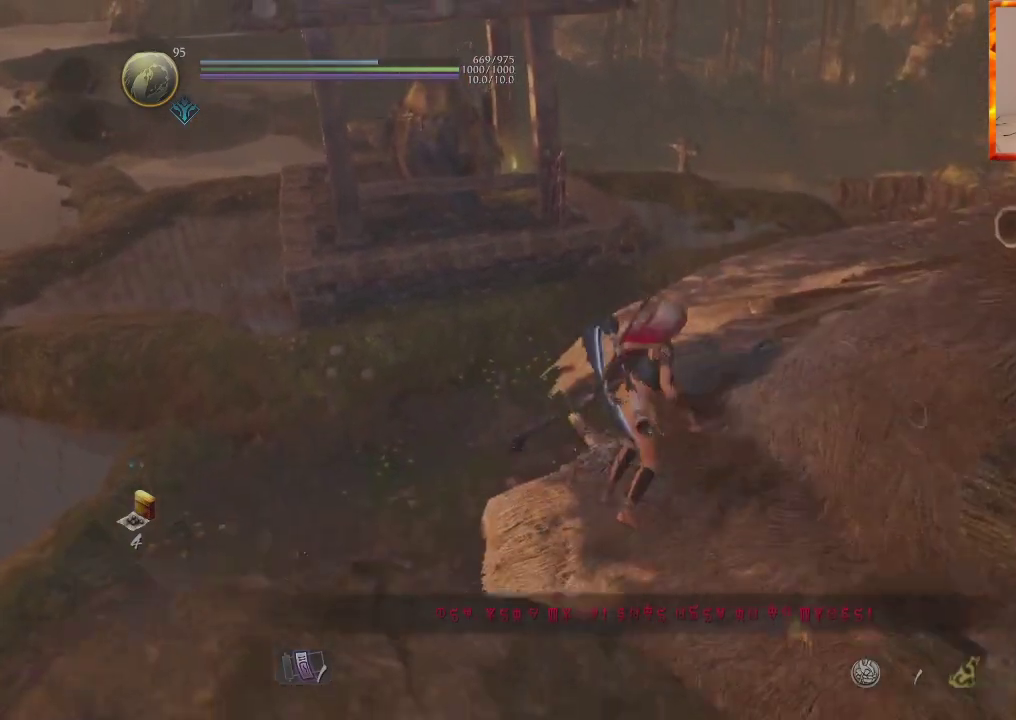
{"buttons": ["CROSS"], "left_stick": "up", "right_stick": "center", "events": [[17, "CROSS", "up"], [100, "CROSS", "down"], [200, "right_stick", "right"], [367, "right_stick", "center"], [383, "CROSS", "up"], [450, "CROSS", "down"]]}
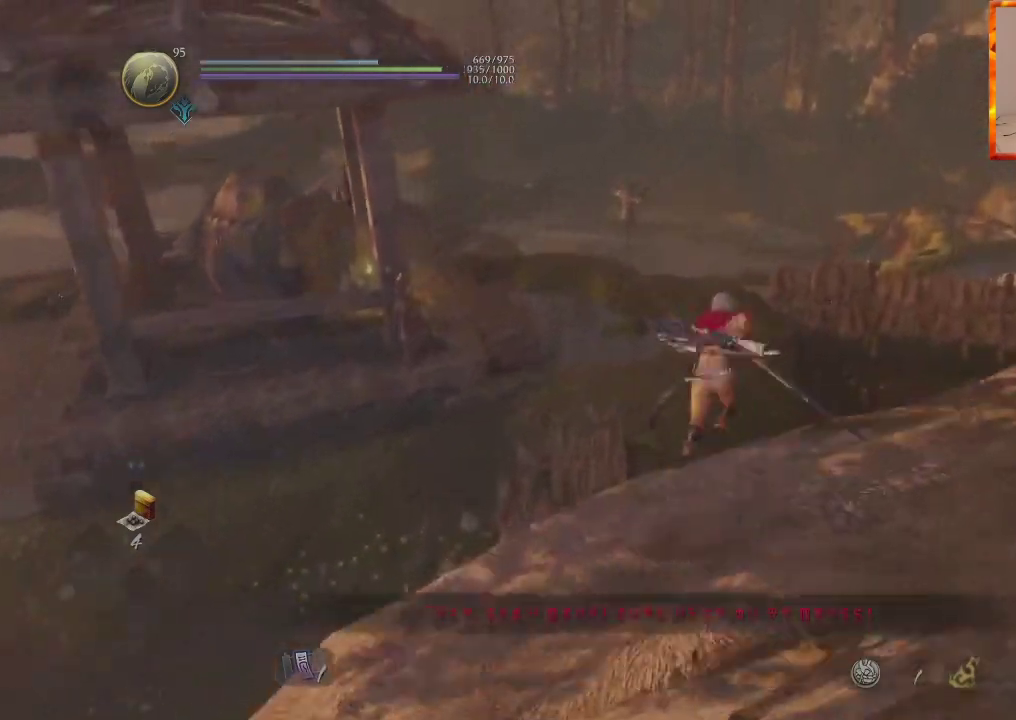
{"buttons": ["CROSS"], "left_stick": "up", "right_stick": "up-left", "events": [[367, "right_stick", "up-left"]]}
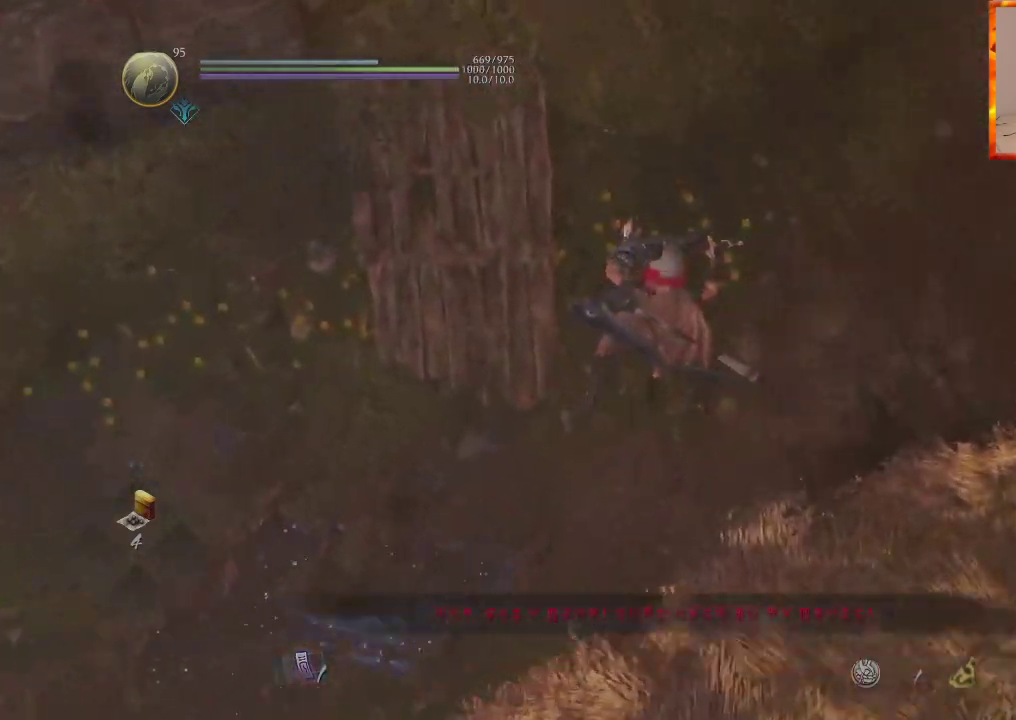
{"buttons": ["CROSS"], "left_stick": "up", "right_stick": "center", "events": [[67, "right_stick", "center"], [250, "right_stick", "up-left"], [467, "right_stick", "center"]]}
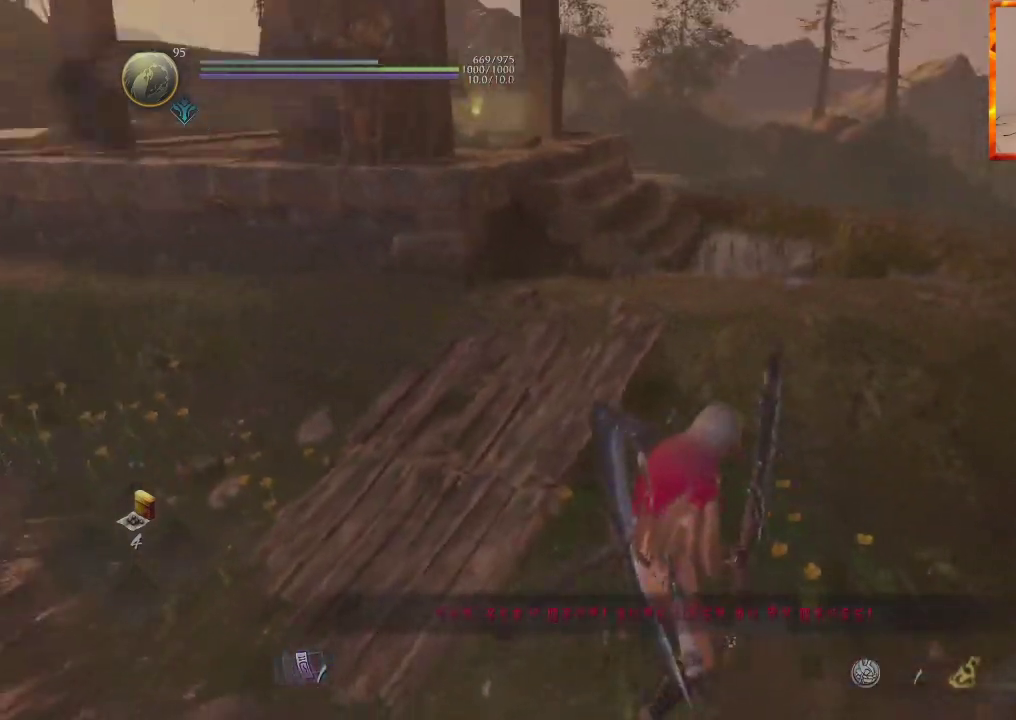
{"buttons": ["CROSS"], "left_stick": "up", "right_stick": "center", "events": []}
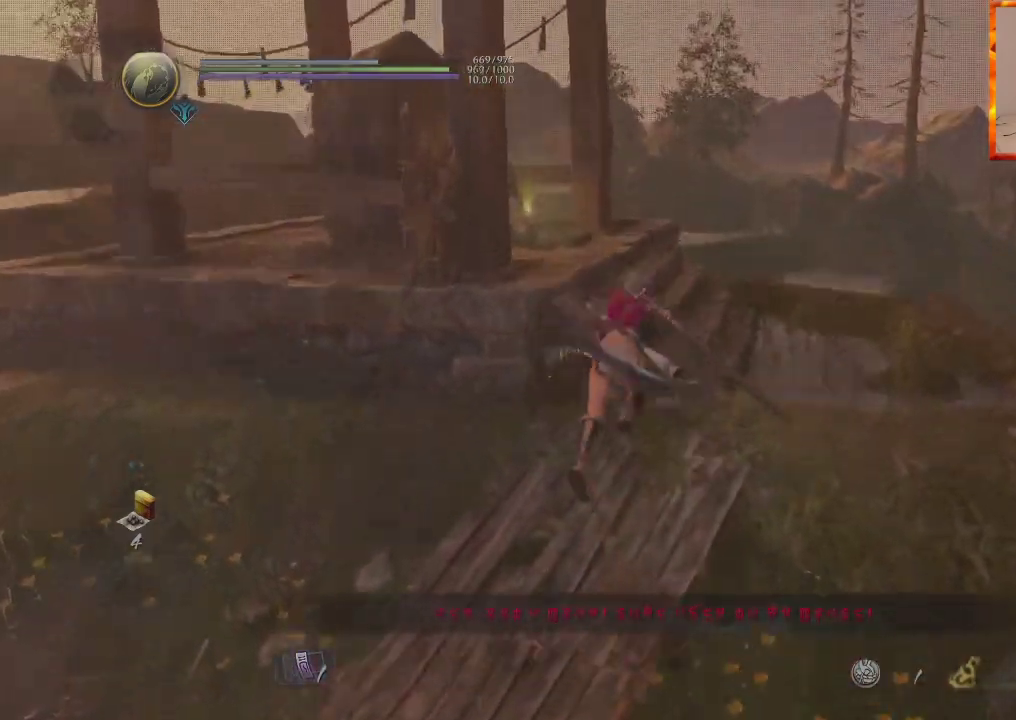
{"buttons": ["CROSS"], "left_stick": "up", "right_stick": "up-left", "events": [[217, "right_stick", "up-left"]]}
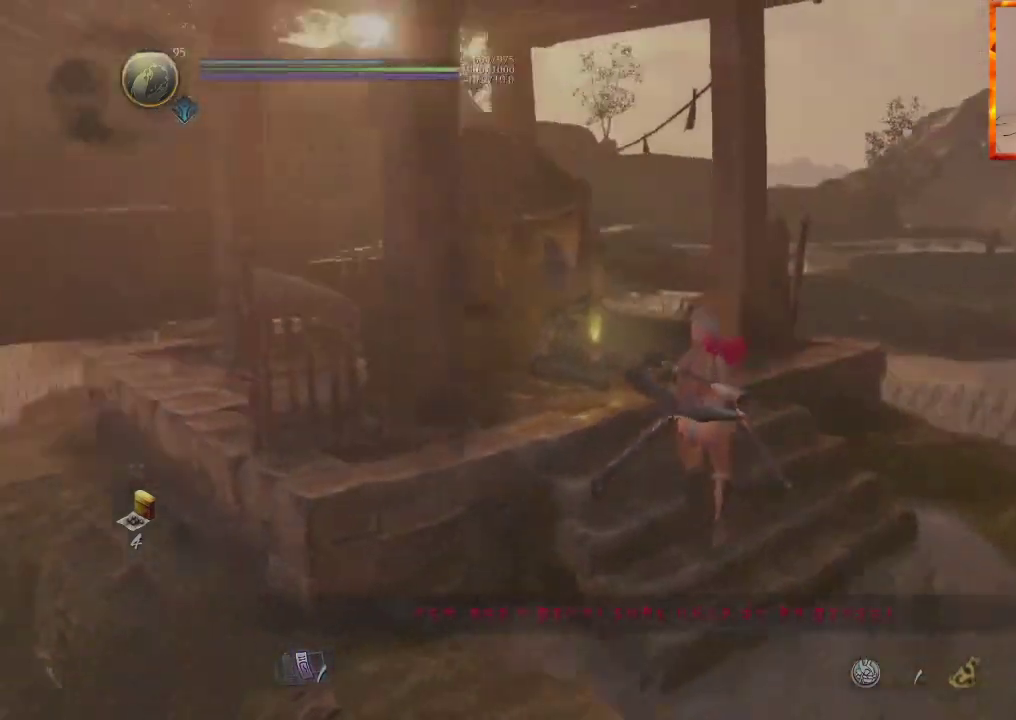
{"buttons": ["CIRCLE"], "left_stick": "up", "right_stick": "down", "events": [[100, "right_stick", "center"], [117, "CROSS", "up"], [167, "CIRCLE", "down"], [483, "right_stick", "down"]]}
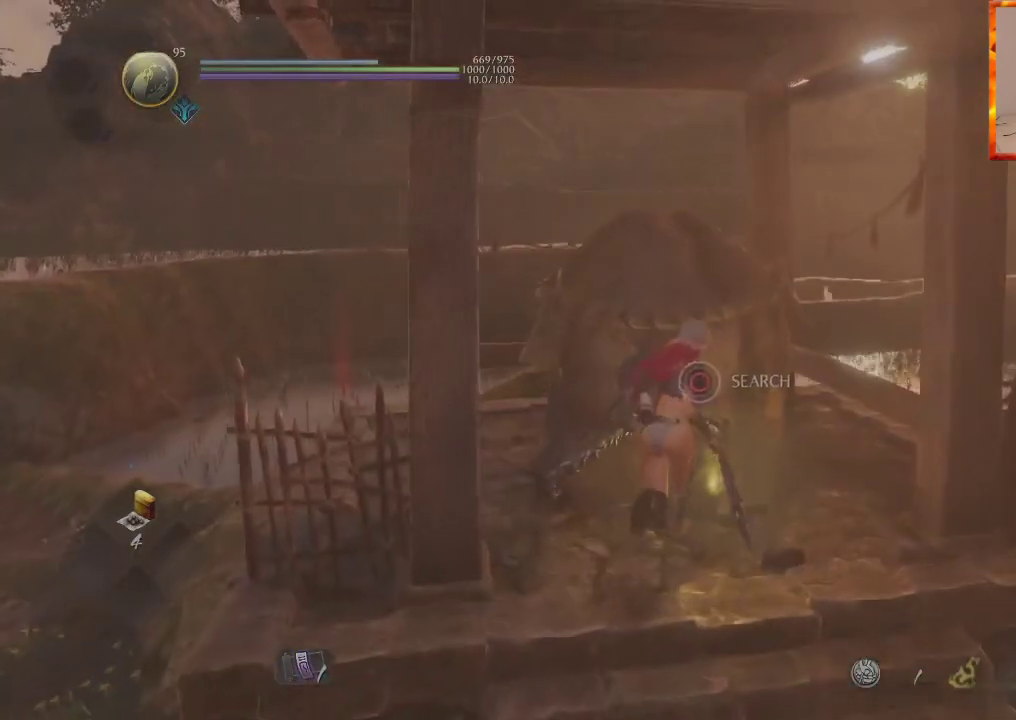
{"buttons": [], "left_stick": "up", "right_stick": "up-left", "events": [[150, "right_stick", "center"], [217, "CIRCLE", "up"], [483, "right_stick", "up-left"]]}
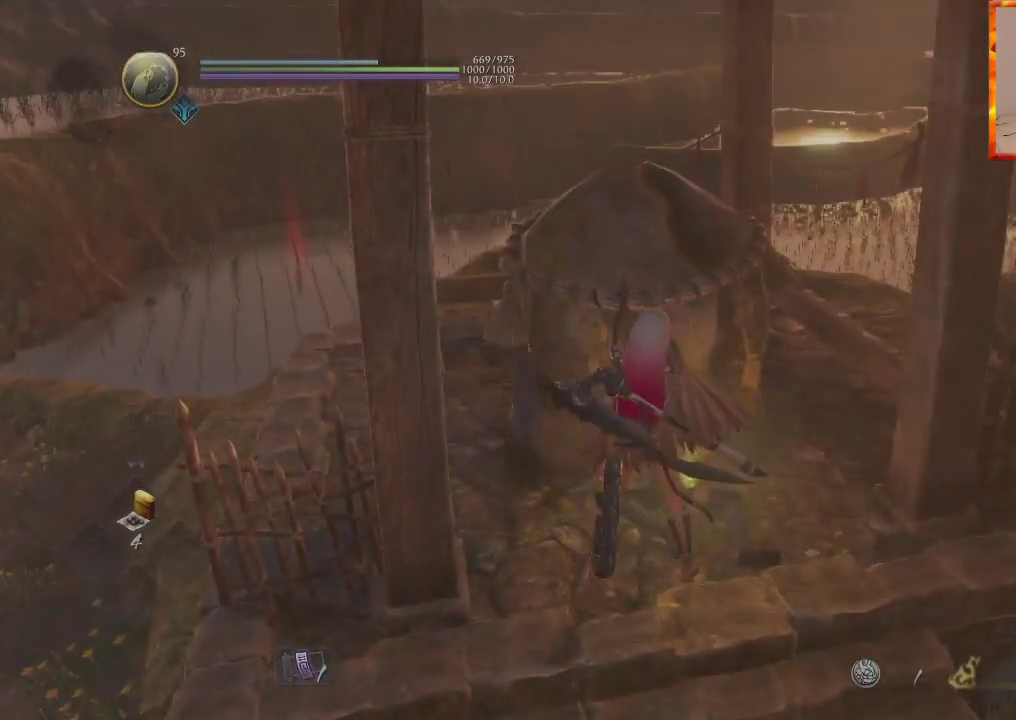
{"buttons": [], "left_stick": "center", "right_stick": "center"}